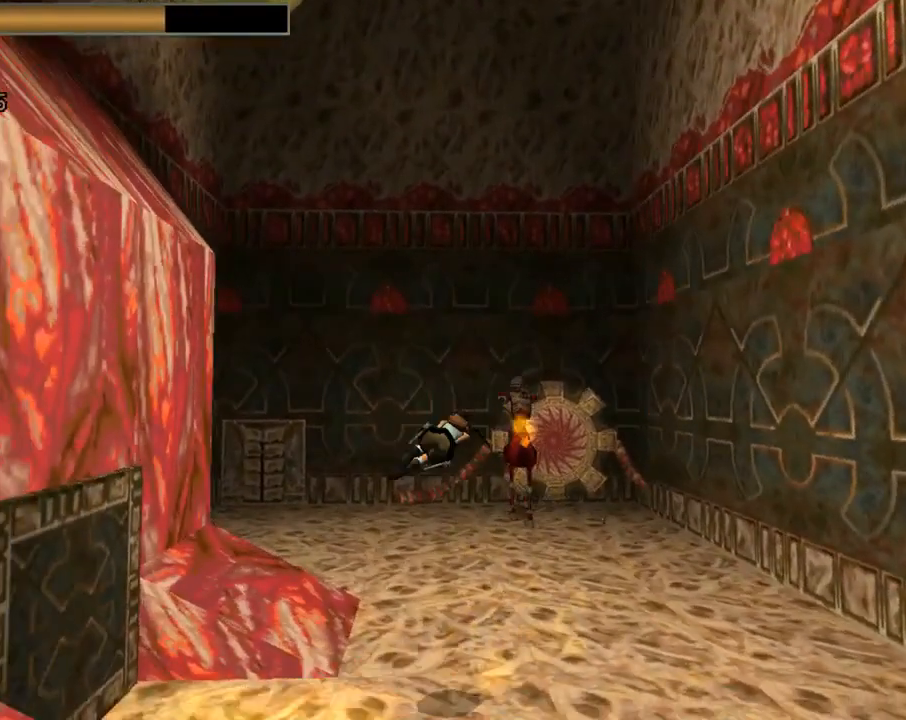
Gameplay with a controller (PlayStation layout); each line is a JSON object with the inputs held at the frame after it. "events" lists button and stick changes between this image and that frame as [ms after this image, input, new state], when the widget could be followed in between. Not read: R1 right_stick.
{"buttons": ["CROSS", "SQUARE", "DPAD_RIGHT"], "left_stick": "center", "events": [[100, "SQUARE", "down"], [133, "DPAD_RIGHT", "down"]]}
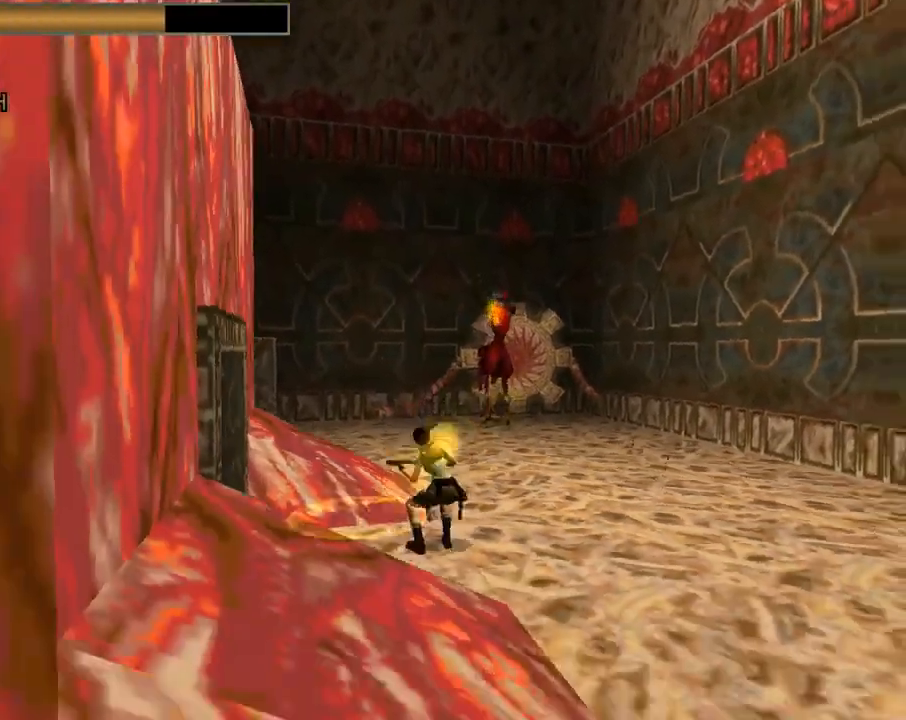
{"buttons": ["CROSS", "SQUARE", "DPAD_RIGHT"], "left_stick": "center", "events": []}
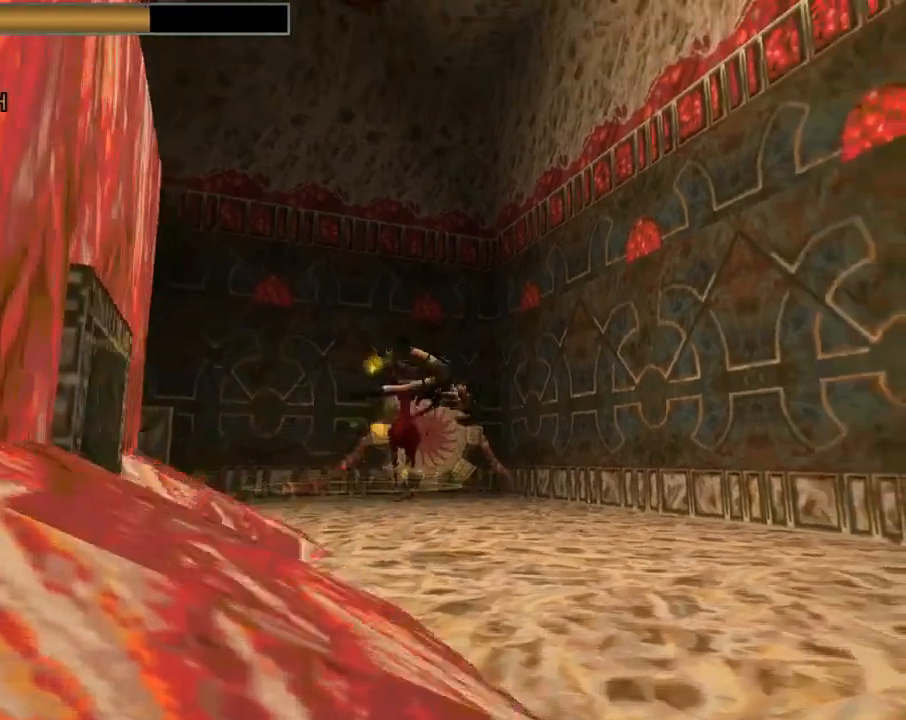
{"buttons": ["CROSS"], "left_stick": "center", "events": [[167, "CROSS", "up"], [167, "DPAD_RIGHT", "up"], [233, "SQUARE", "up"], [300, "CROSS", "down"]]}
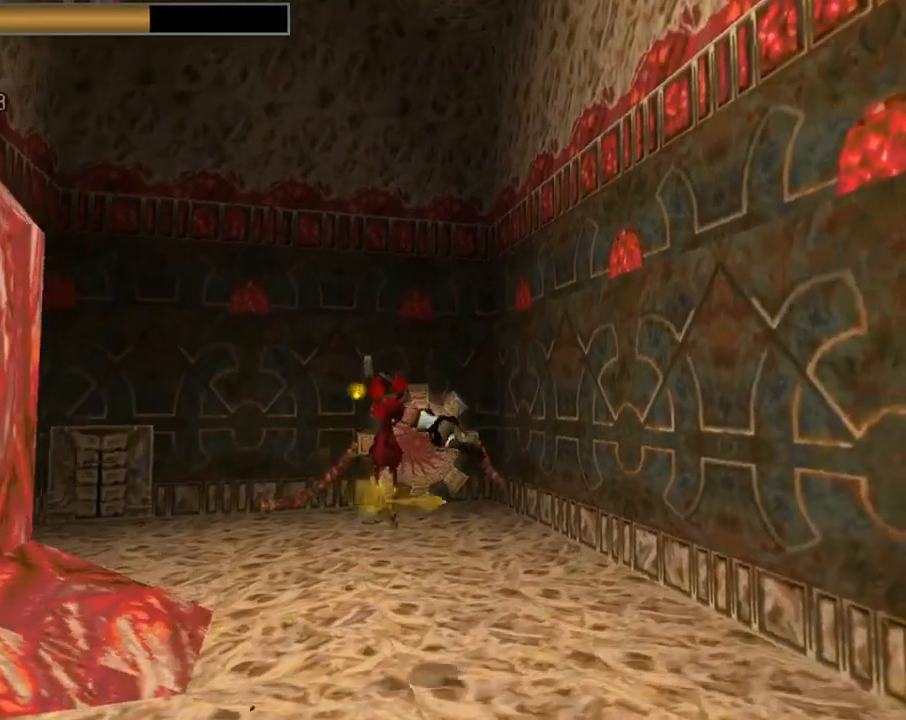
{"buttons": ["CROSS", "SQUARE", "DPAD_LEFT"], "left_stick": "center", "events": [[167, "DPAD_UP", "down"], [367, "DPAD_UP", "up"], [367, "SQUARE", "down"], [500, "DPAD_LEFT", "down"]]}
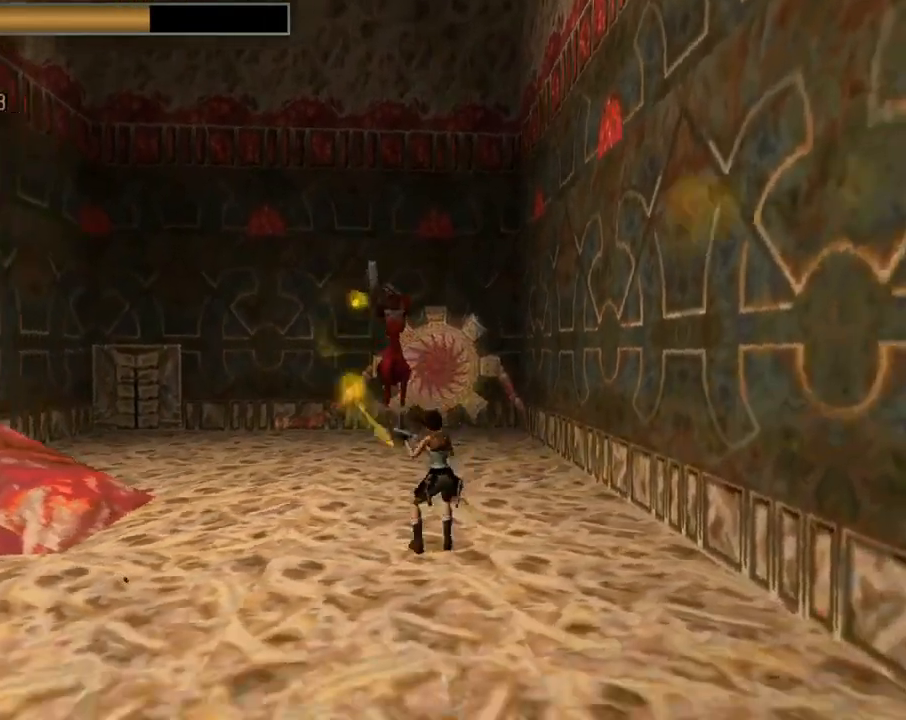
{"buttons": ["CROSS", "SQUARE", "DPAD_LEFT"], "left_stick": "center", "events": []}
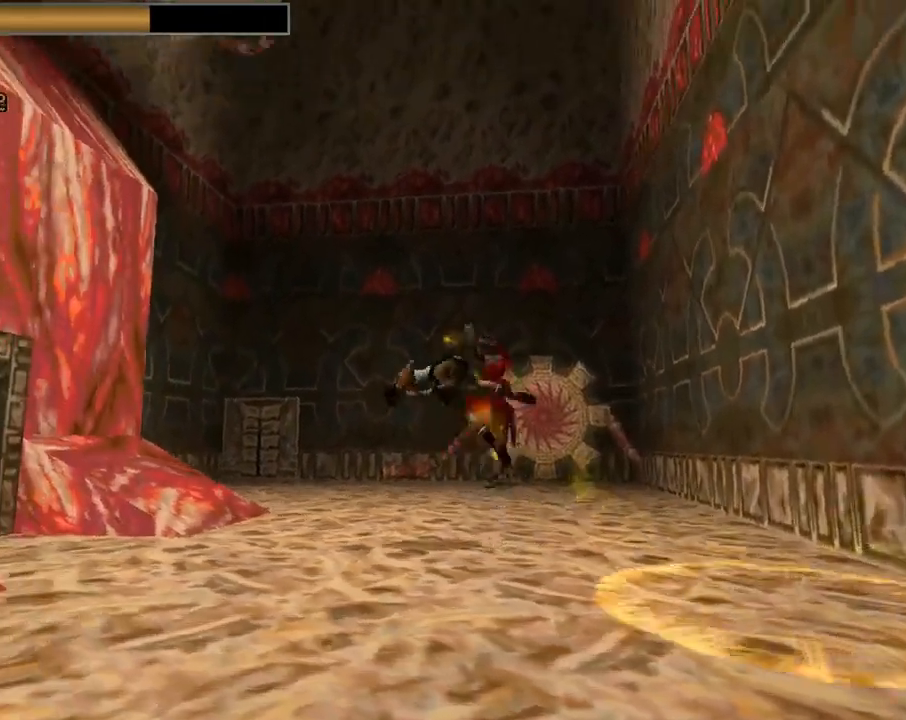
{"buttons": ["DPAD_UP"], "left_stick": "center", "events": [[100, "DPAD_LEFT", "up"], [400, "CROSS", "up"], [400, "SQUARE", "up"], [500, "DPAD_UP", "down"]]}
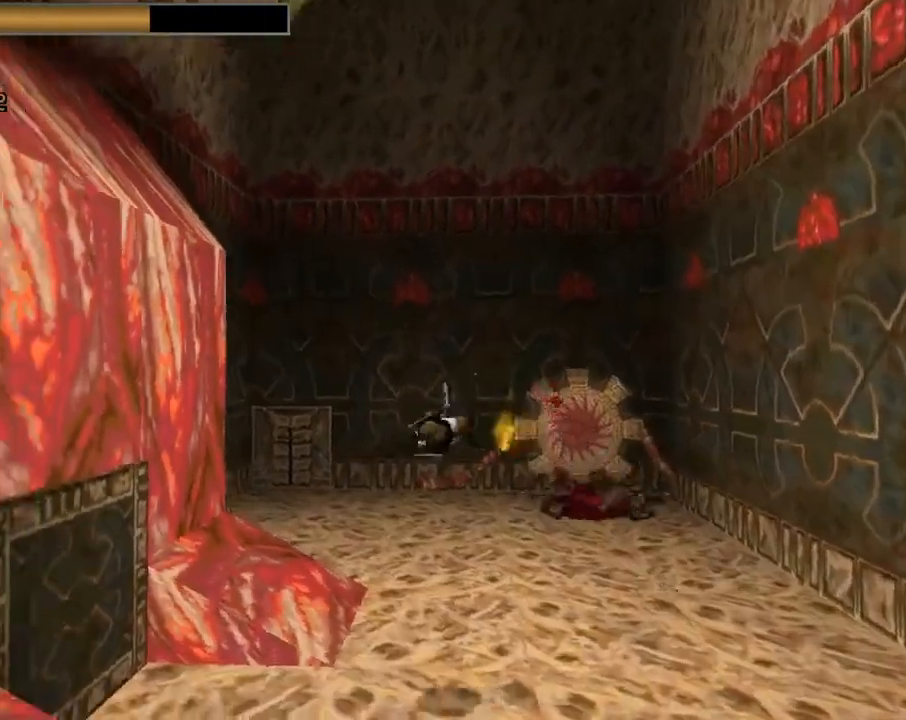
{"buttons": ["DPAD_UP"], "left_stick": "center", "events": [[67, "TRIANGLE", "down"], [267, "TRIANGLE", "up"]]}
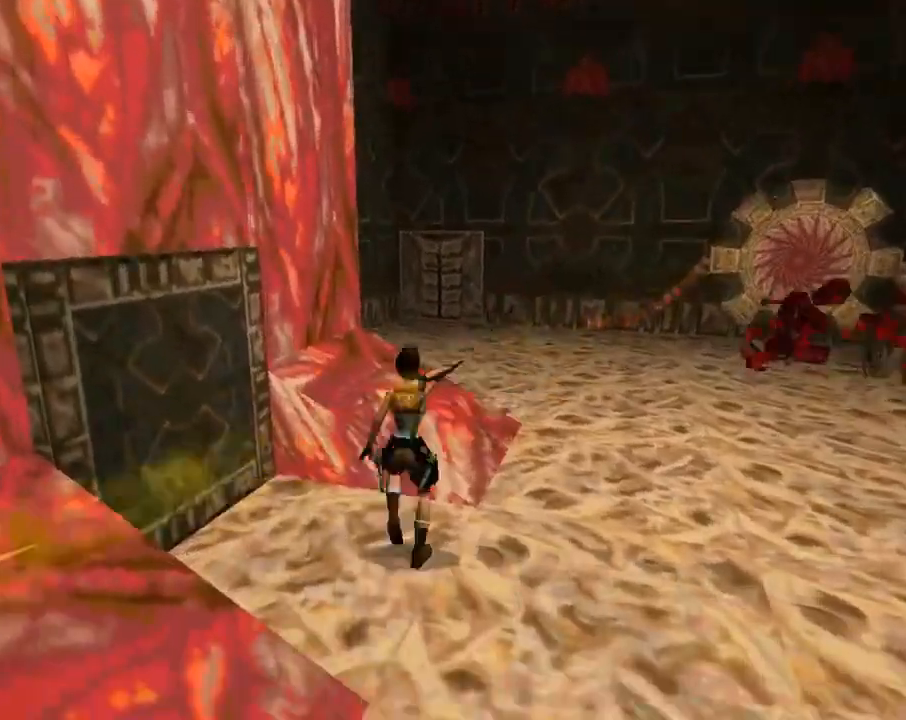
{"buttons": ["DPAD_UP"], "left_stick": "center", "events": [[33, "DPAD_RIGHT", "down"], [467, "DPAD_RIGHT", "up"]]}
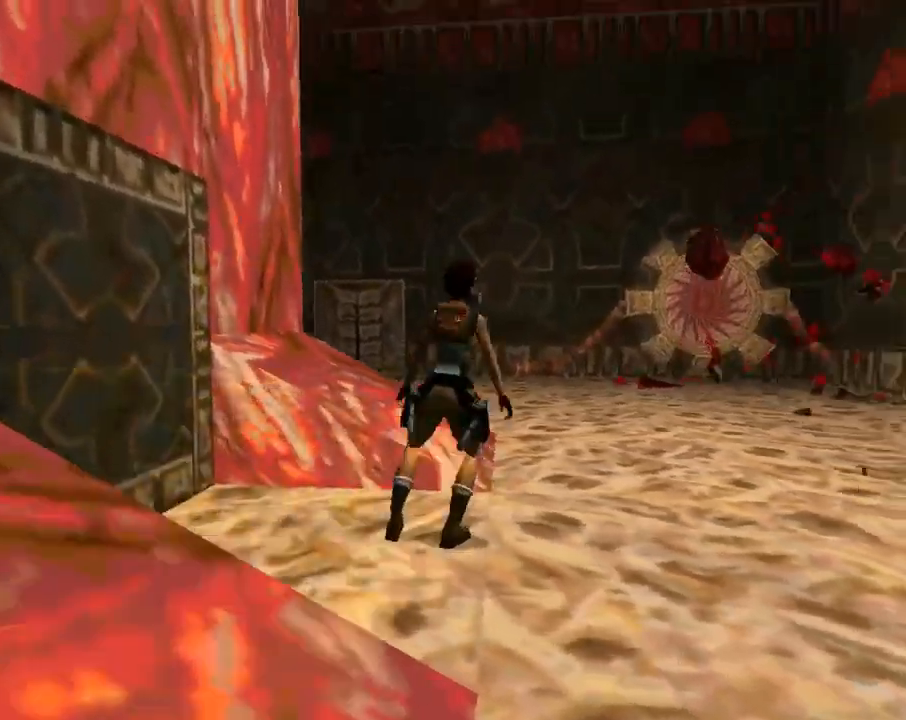
{"buttons": ["R2", "DPAD_UP", "DPAD_LEFT"], "left_stick": "center", "events": [[167, "DPAD_LEFT", "down"], [300, "R2", "down"]]}
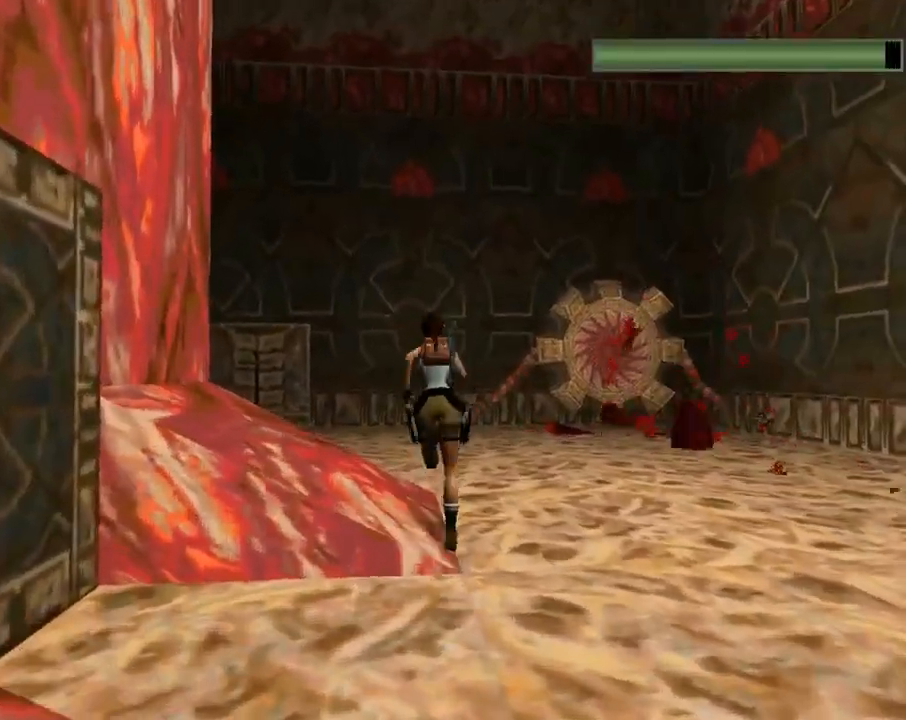
{"buttons": ["R2", "DPAD_UP", "DPAD_LEFT"], "left_stick": "center", "events": []}
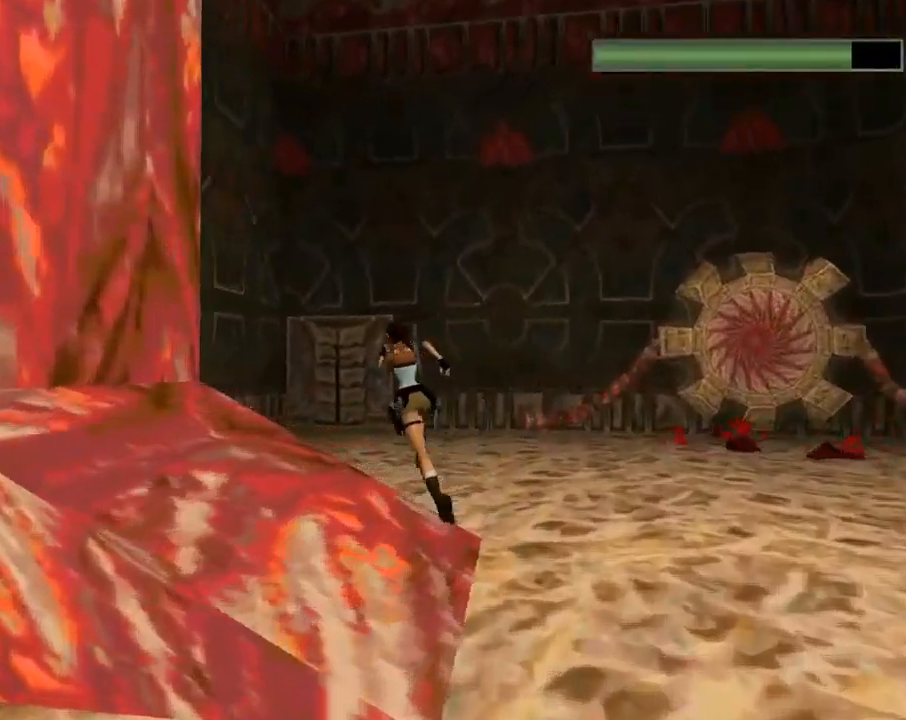
{"buttons": ["R2", "DPAD_UP"], "left_stick": "center", "events": [[133, "DPAD_LEFT", "up"], [200, "DPAD_RIGHT", "down"], [500, "DPAD_RIGHT", "up"]]}
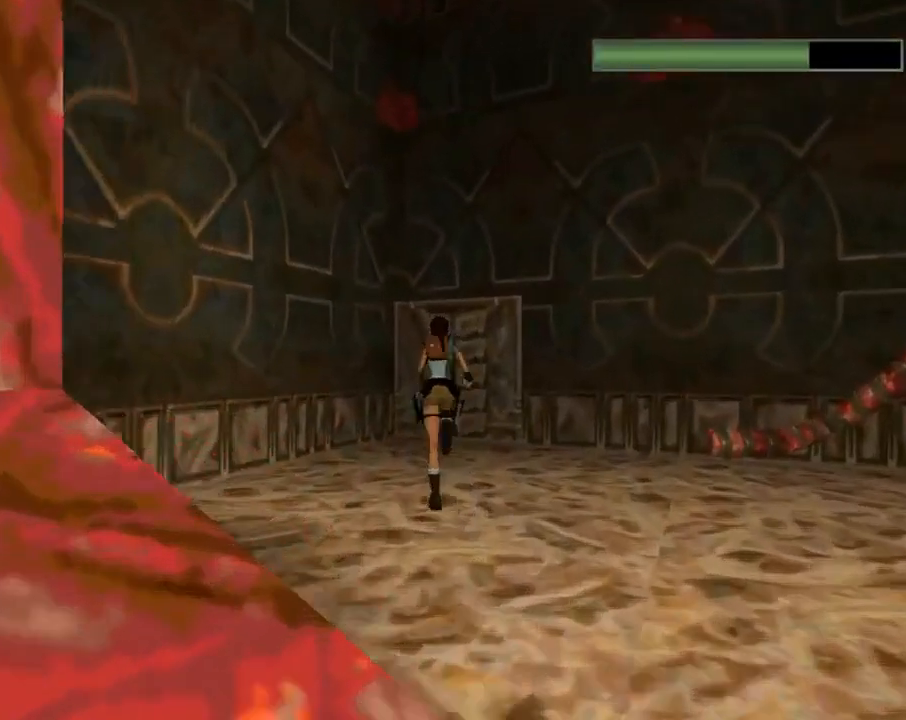
{"buttons": ["R2", "DPAD_UP", "DPAD_RIGHT"], "left_stick": "center", "events": [[233, "DPAD_RIGHT", "down"]]}
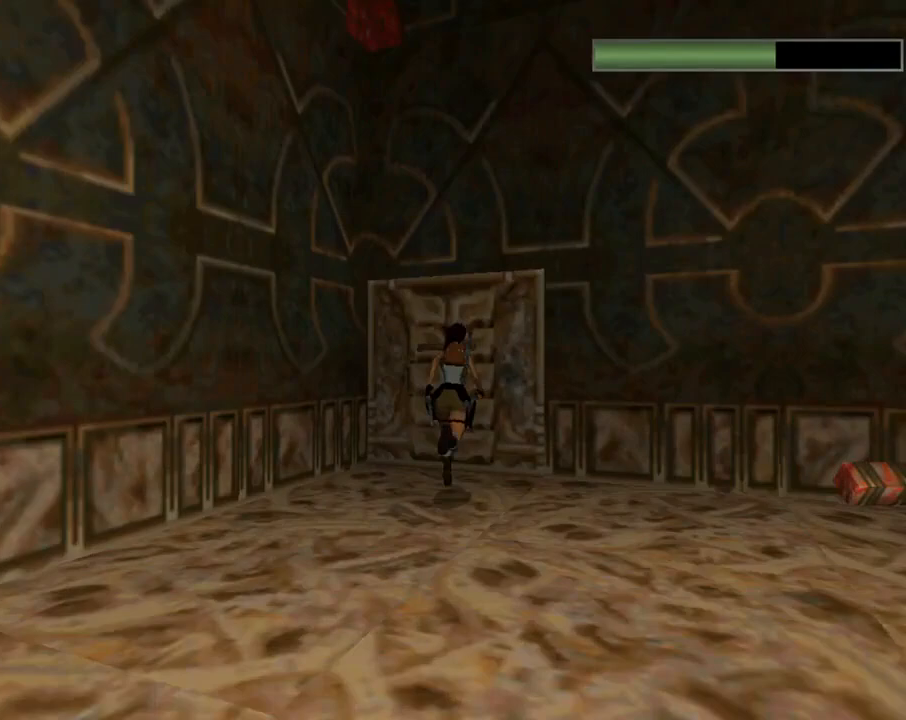
{"buttons": ["CROSS"], "left_stick": "center", "events": [[33, "R2", "up"], [67, "CROSS", "down"], [67, "DPAD_RIGHT", "up"], [133, "DPAD_UP", "up"]]}
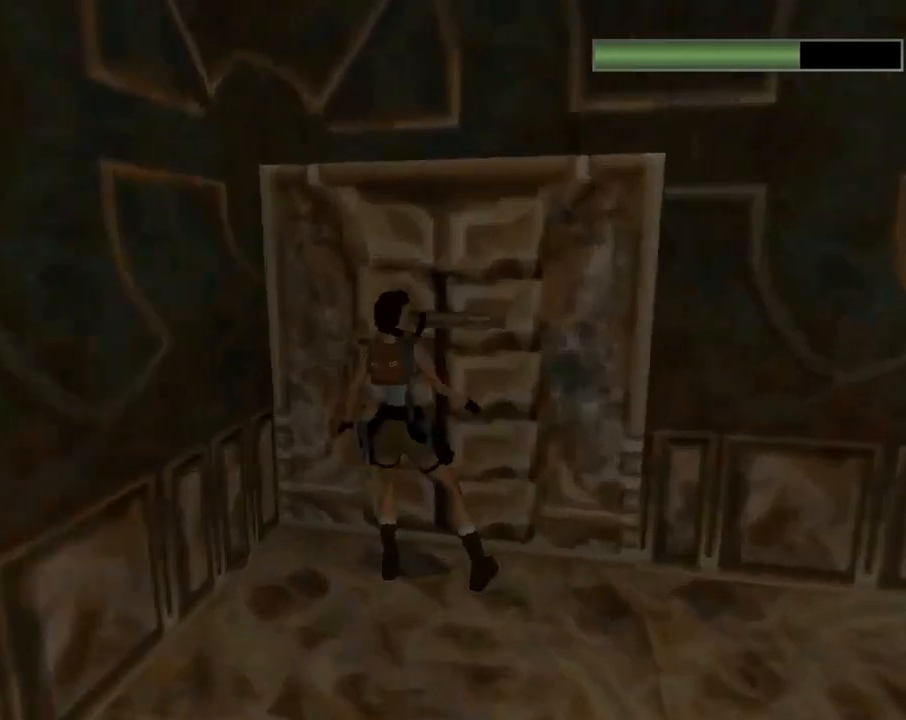
{"buttons": ["DPAD_RIGHT"], "left_stick": "center", "events": [[400, "CROSS", "up"], [467, "DPAD_RIGHT", "down"]]}
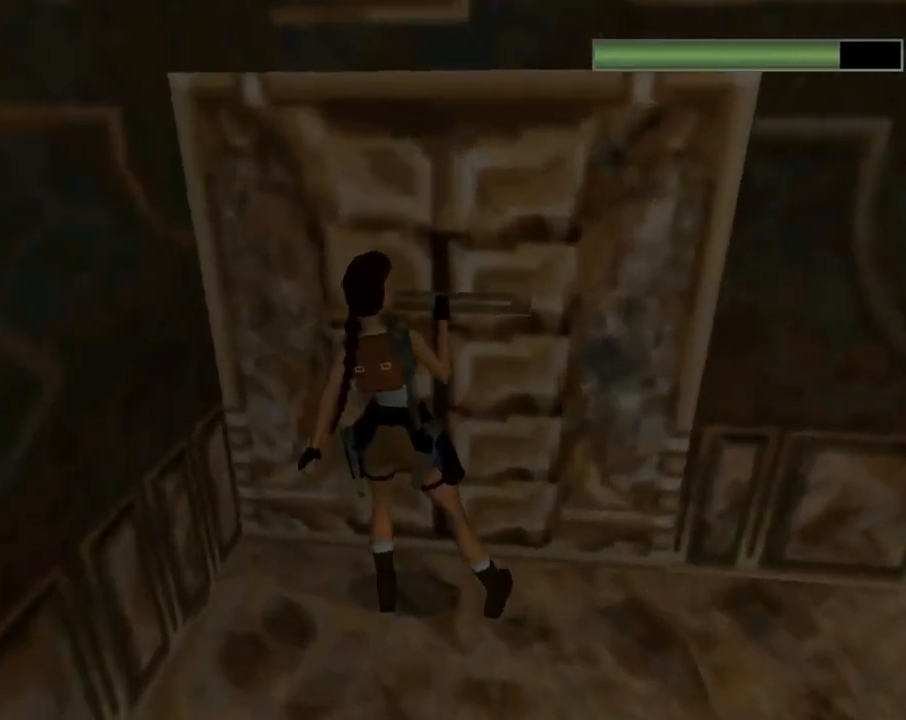
{"buttons": ["DPAD_RIGHT"], "left_stick": "center", "events": []}
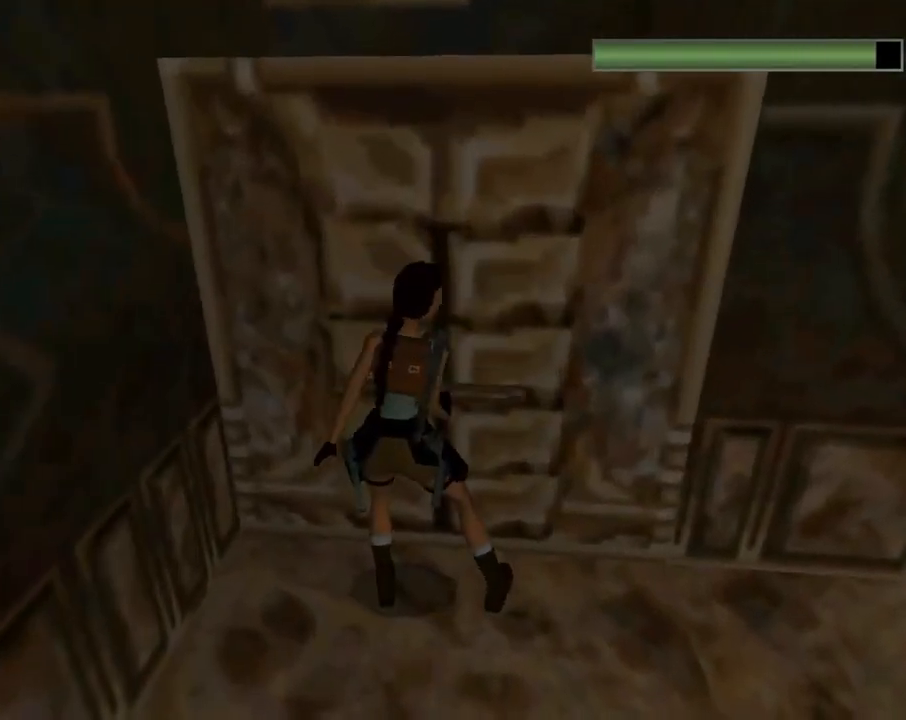
{"buttons": ["DPAD_RIGHT"], "left_stick": "center", "events": []}
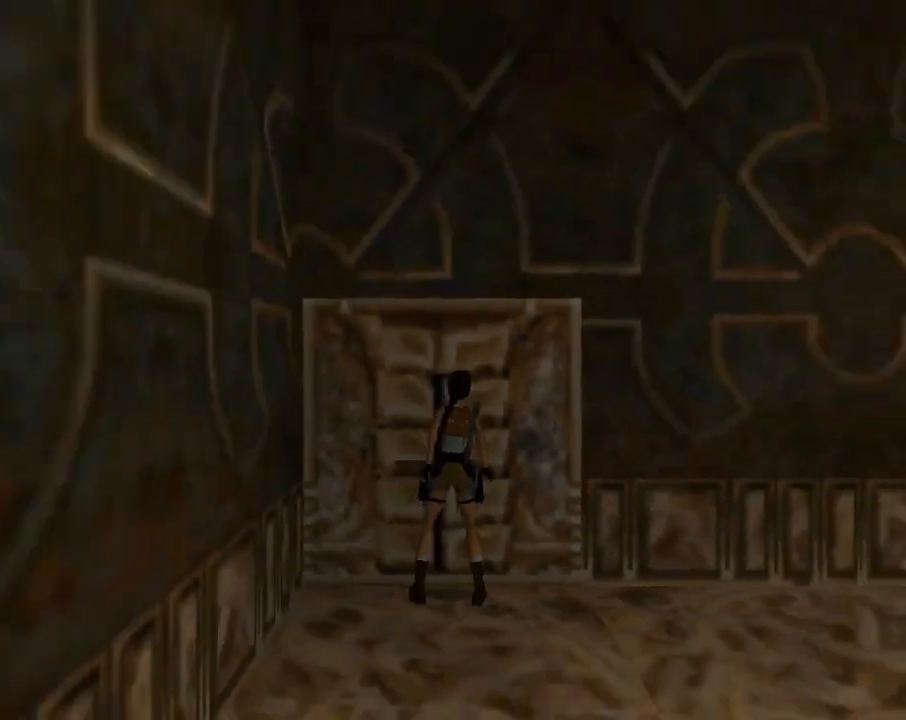
{"buttons": ["DPAD_RIGHT"], "left_stick": "center", "events": []}